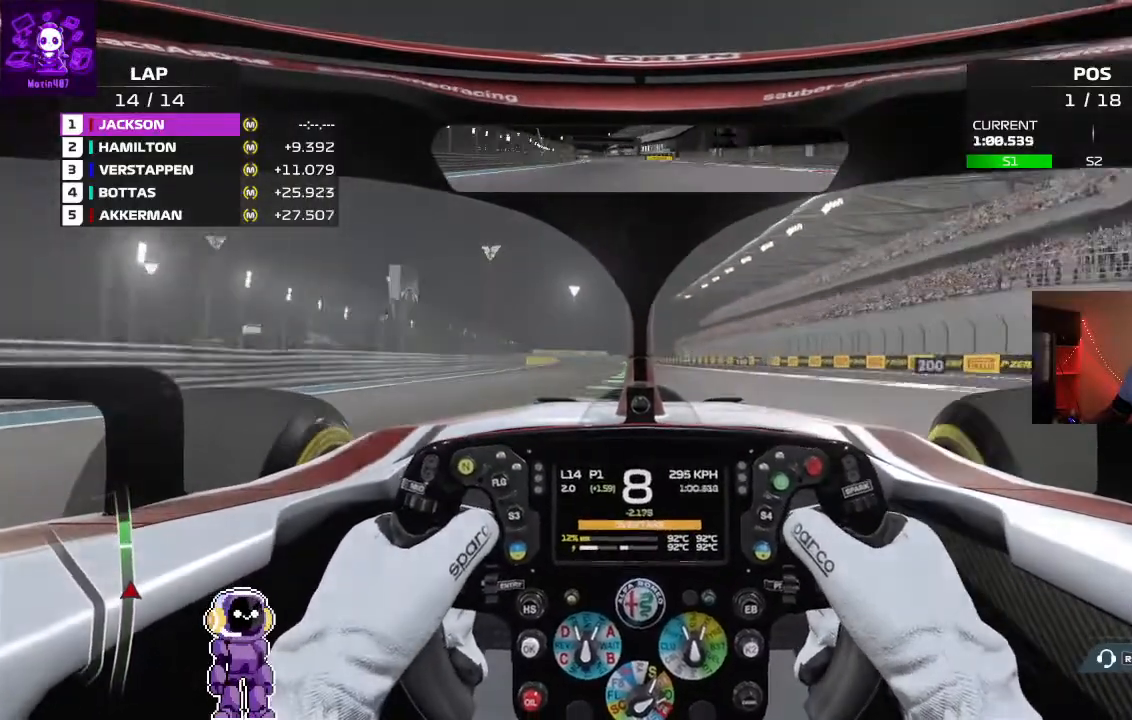
Gameplay with a controller (Xbox layout); each line is a JSON object with the inputs held at the frame after it. "events" lists button and stick changes between this image and that frame as [ms after this image, input, new state], when the widget could be followed in between.
{"buttons": ["R2"], "left_stick": "center", "right_stick": "center", "events": [[200, "left_stick", "left"], [333, "left_stick", "center"]]}
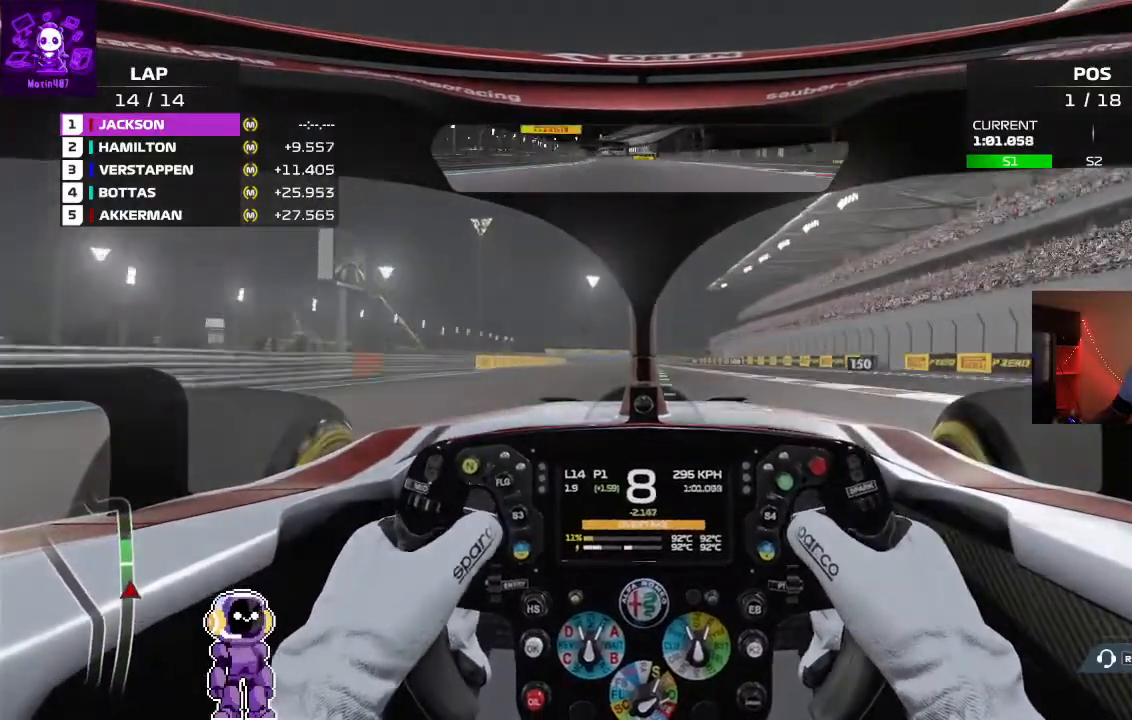
{"buttons": [], "left_stick": "center", "right_stick": "center", "events": [[200, "left_stick", "left"], [267, "left_stick", "center"], [367, "R2", "up"]]}
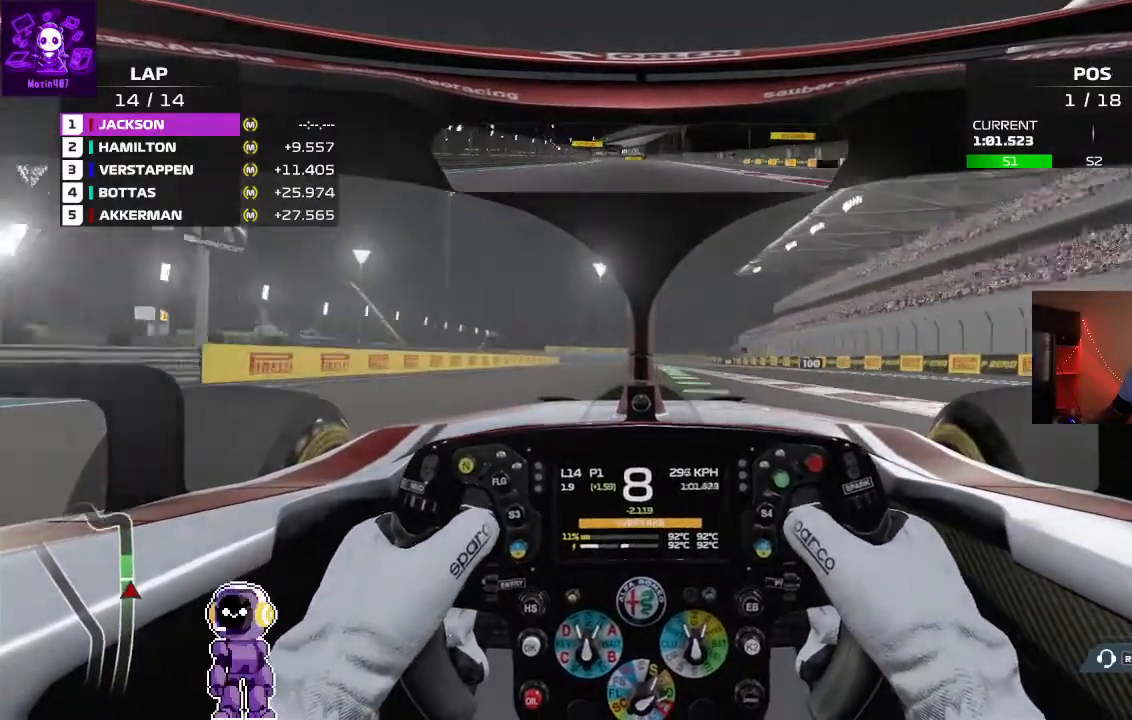
{"buttons": ["L2"], "left_stick": "center", "right_stick": "center", "events": [[33, "left_stick", "right"], [167, "left_stick", "center"], [400, "L2", "down"]]}
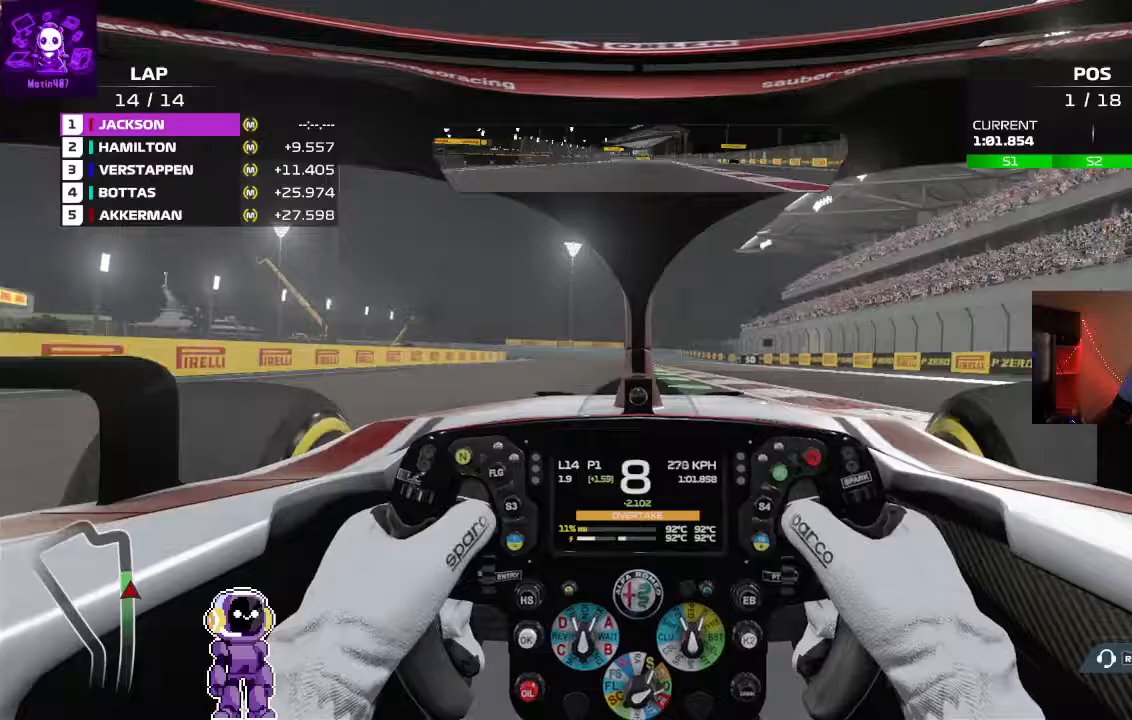
{"buttons": ["L2"], "left_stick": "left", "right_stick": "center", "events": [[400, "left_stick", "left"]]}
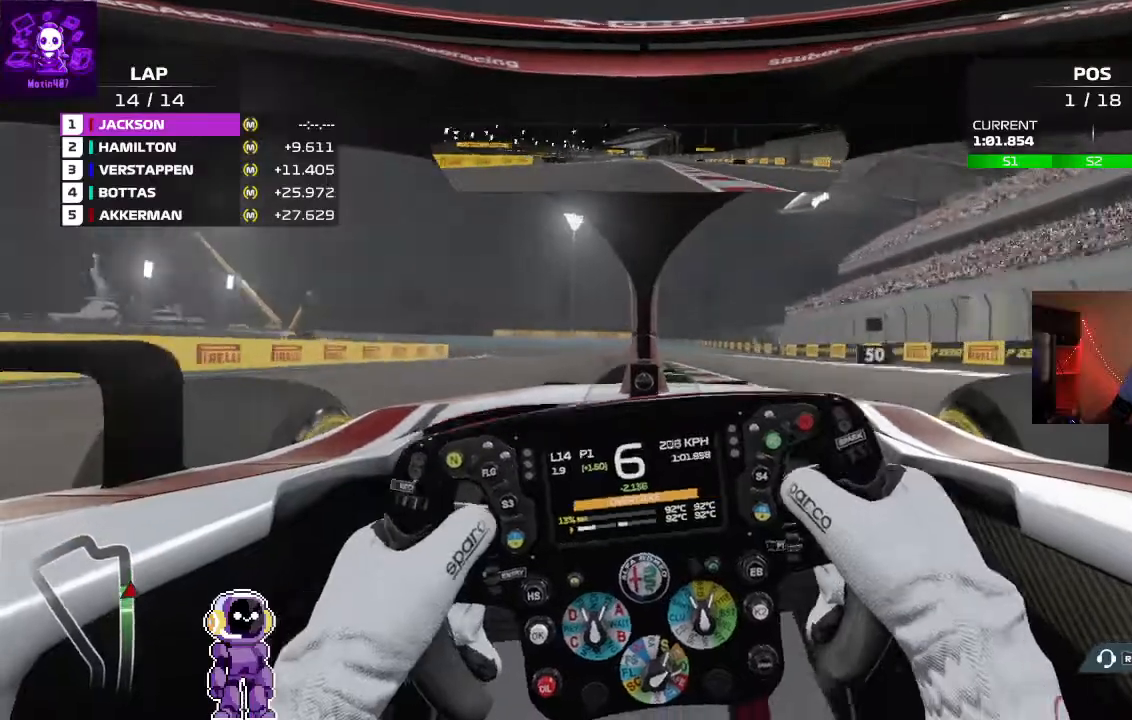
{"buttons": [], "left_stick": "center", "right_stick": "center"}
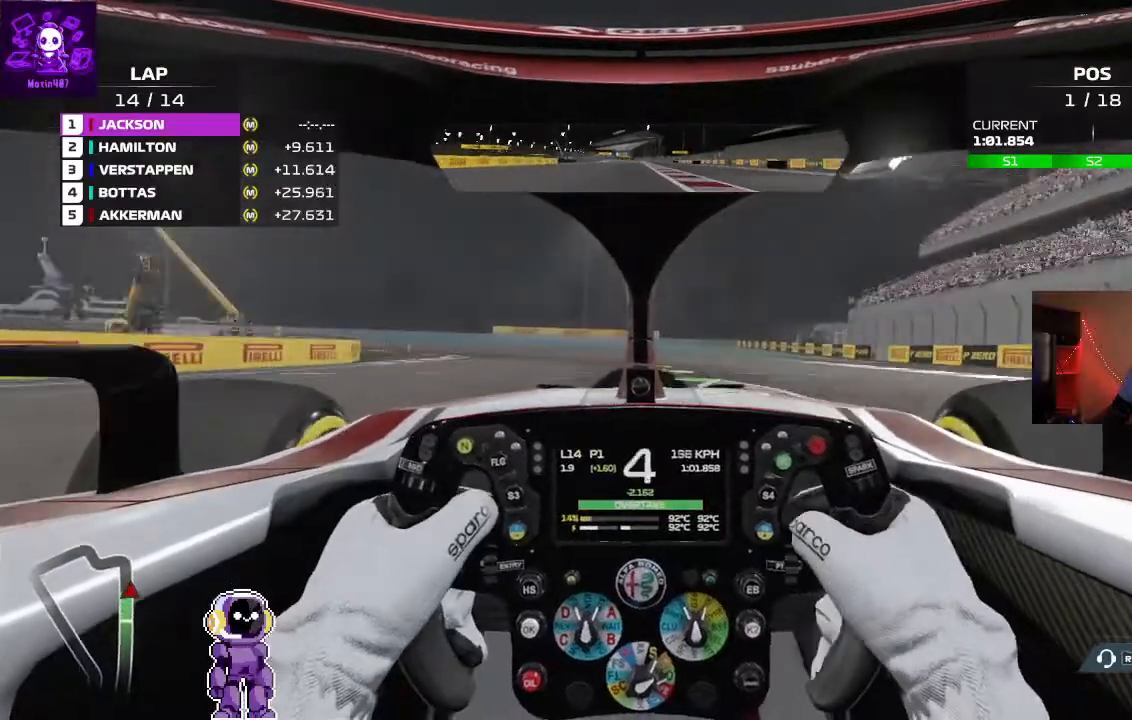
{"buttons": [], "left_stick": "center", "right_stick": "center", "events": [[167, "left_stick", "right"], [267, "L2", "down"], [267, "left_stick", "center"], [433, "L2", "up"]]}
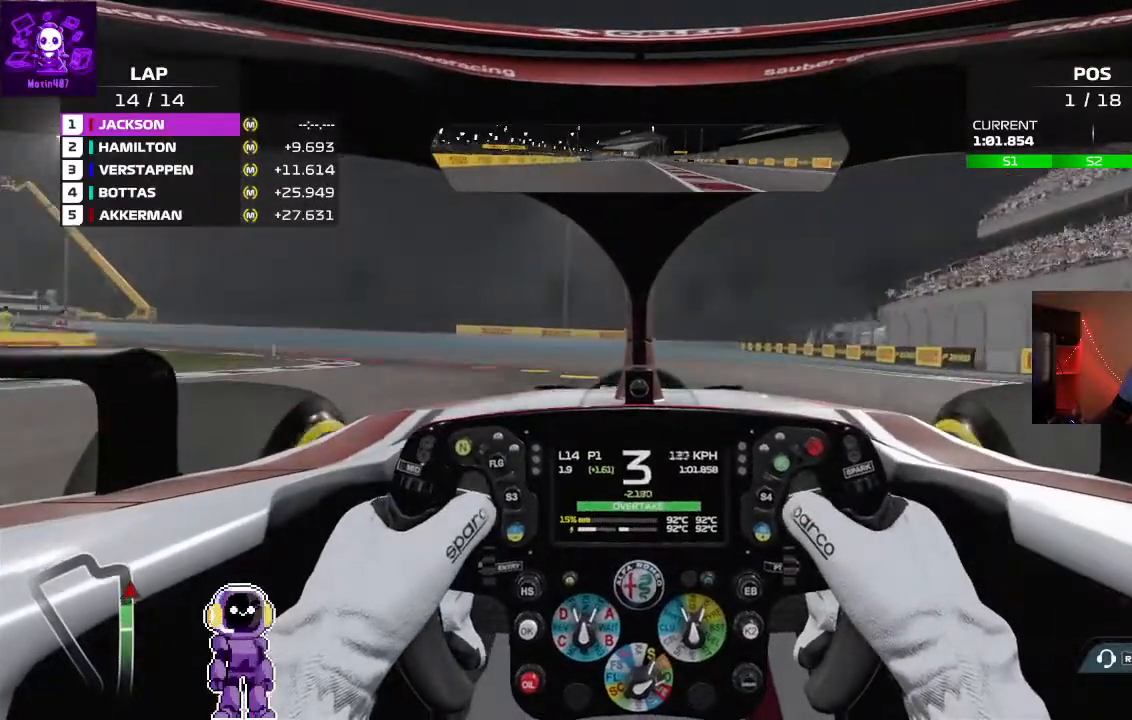
{"buttons": [], "left_stick": "left", "right_stick": "center", "events": [[167, "L2", "down"], [200, "left_stick", "left"], [433, "L2", "up"]]}
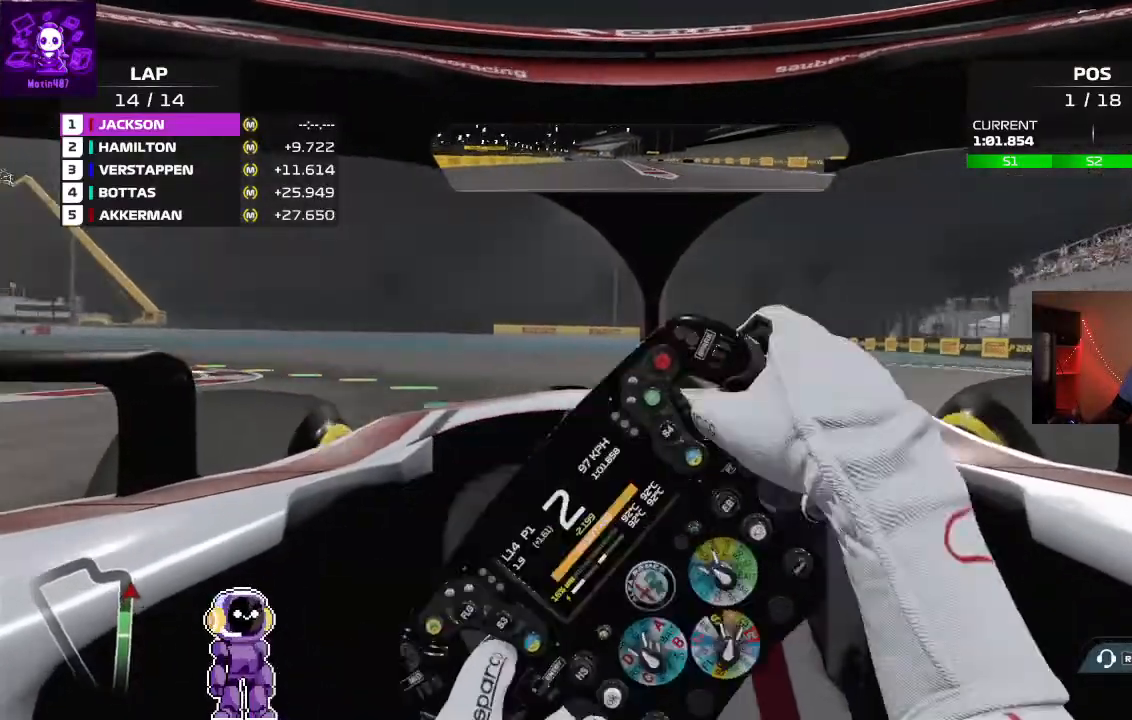
{"buttons": [], "left_stick": "left", "right_stick": "center", "events": [[300, "R2", "down"], [467, "R2", "up"]]}
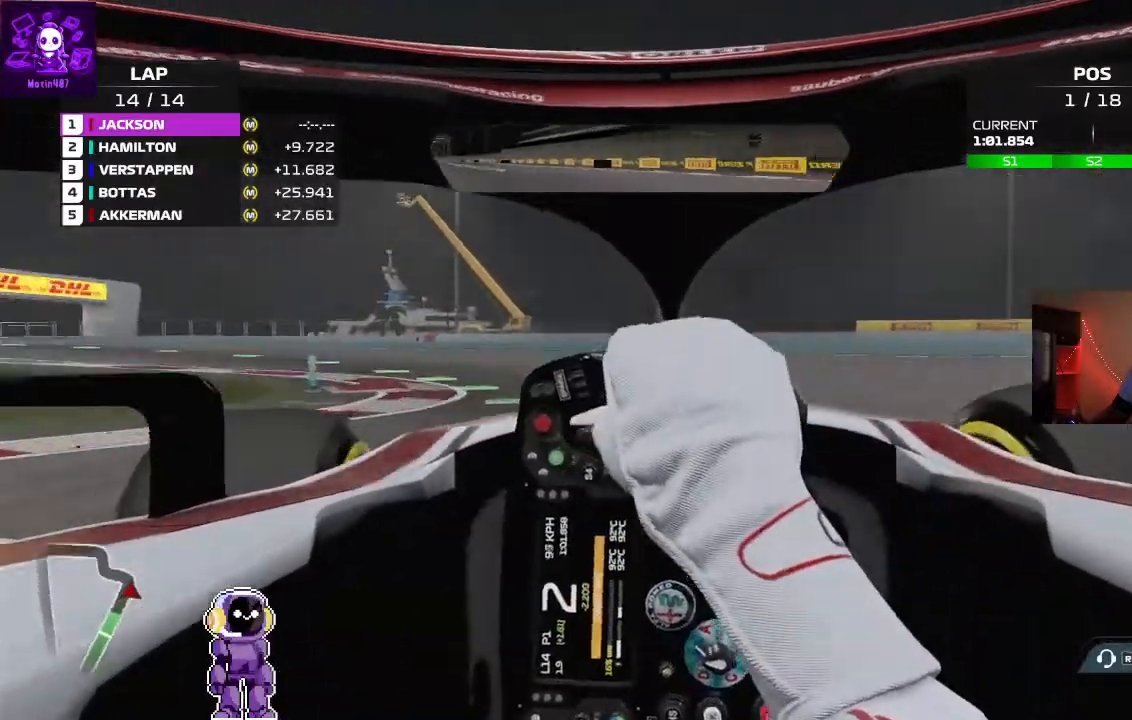
{"buttons": [], "left_stick": "left", "right_stick": "center", "events": [[333, "R2", "down"], [467, "R2", "up"]]}
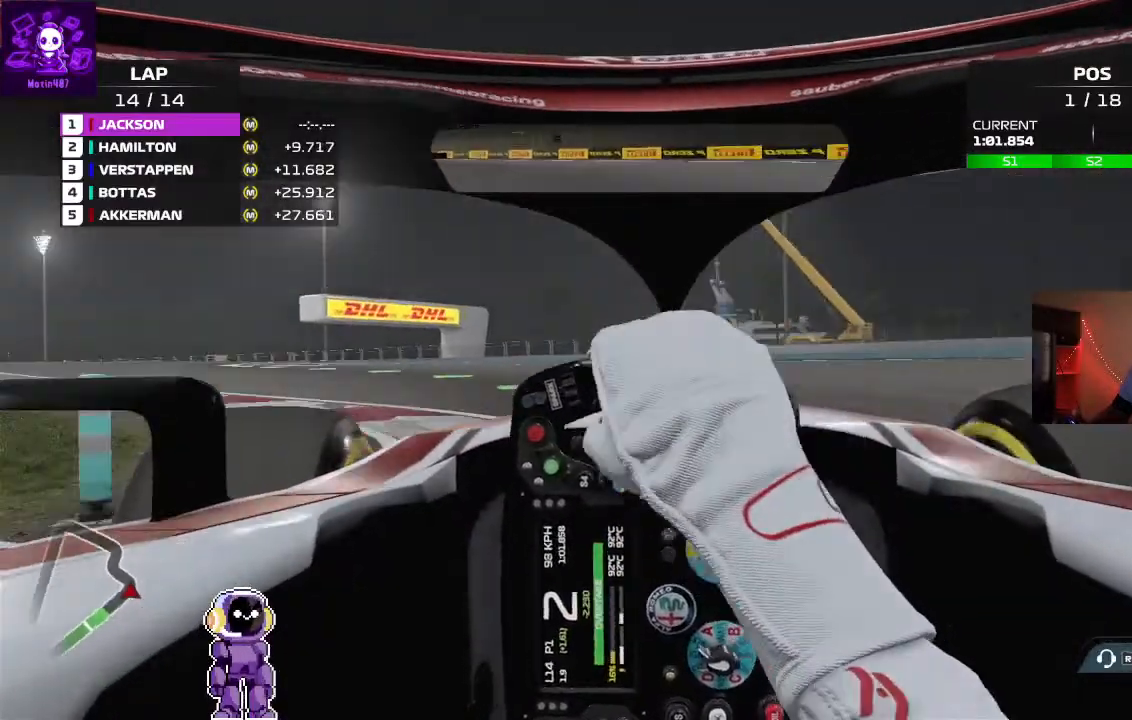
{"buttons": ["R2"], "left_stick": "left", "right_stick": "center", "events": [[433, "R2", "down"]]}
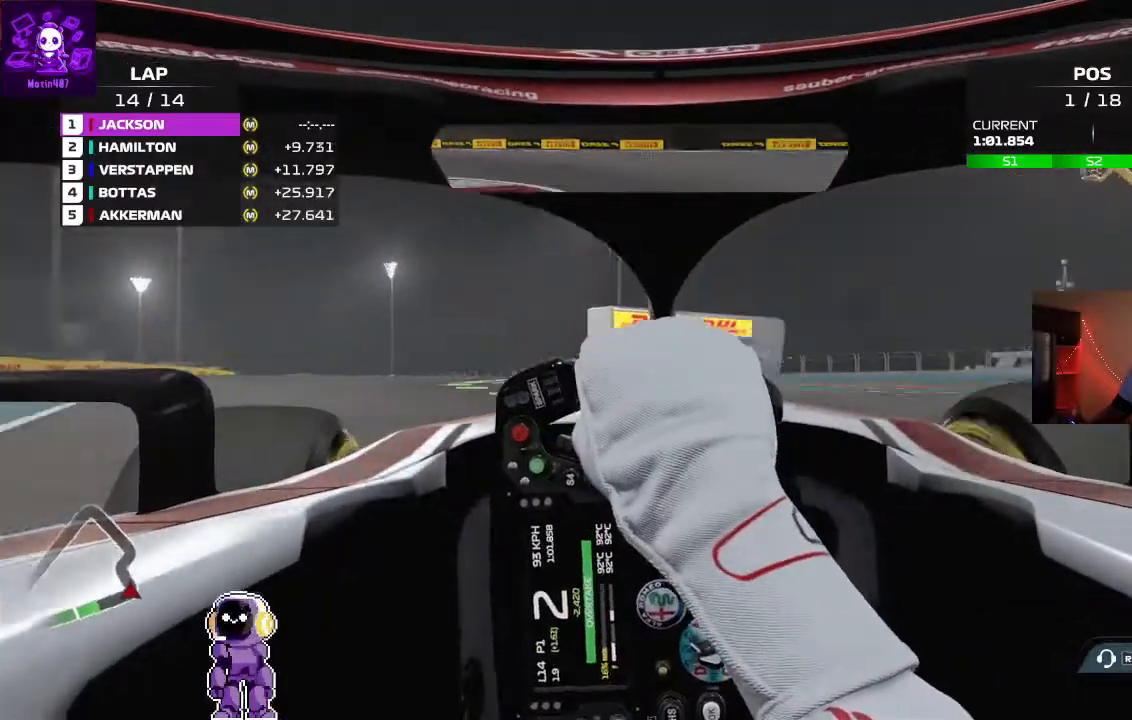
{"buttons": ["R2"], "left_stick": "center", "right_stick": "center", "events": [[433, "left_stick", "center"]]}
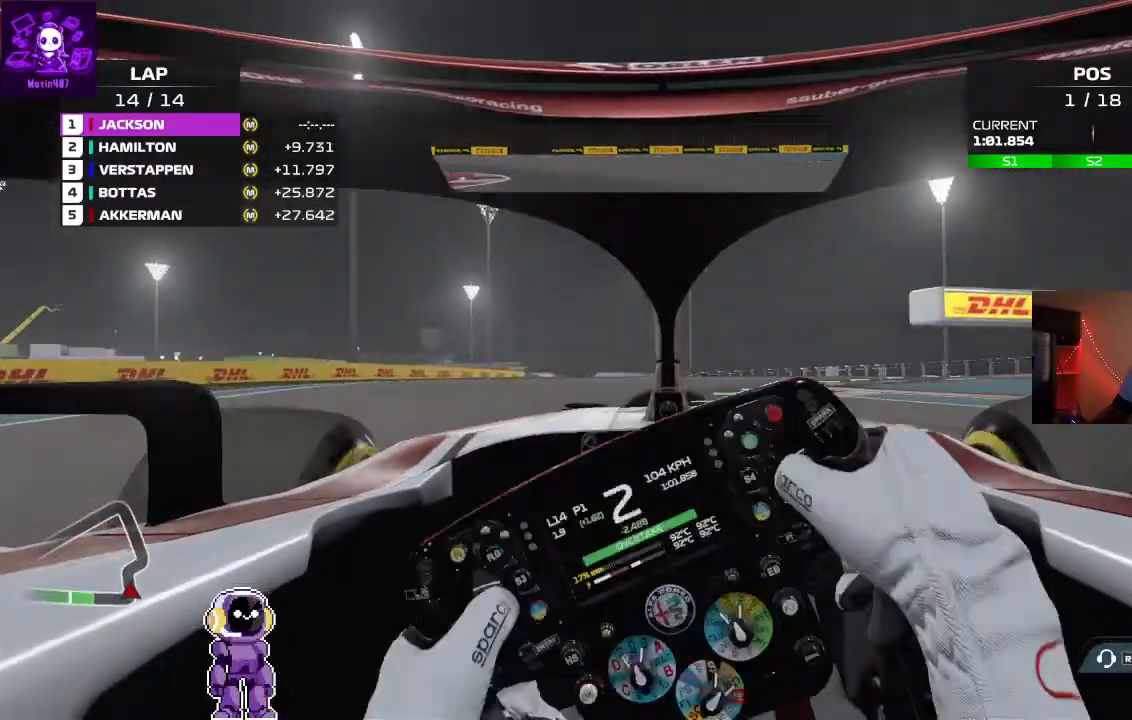
{"buttons": ["R2"], "left_stick": "right", "right_stick": "center", "events": [[100, "left_stick", "right"], [133, "R2", "up"], [400, "R2", "down"]]}
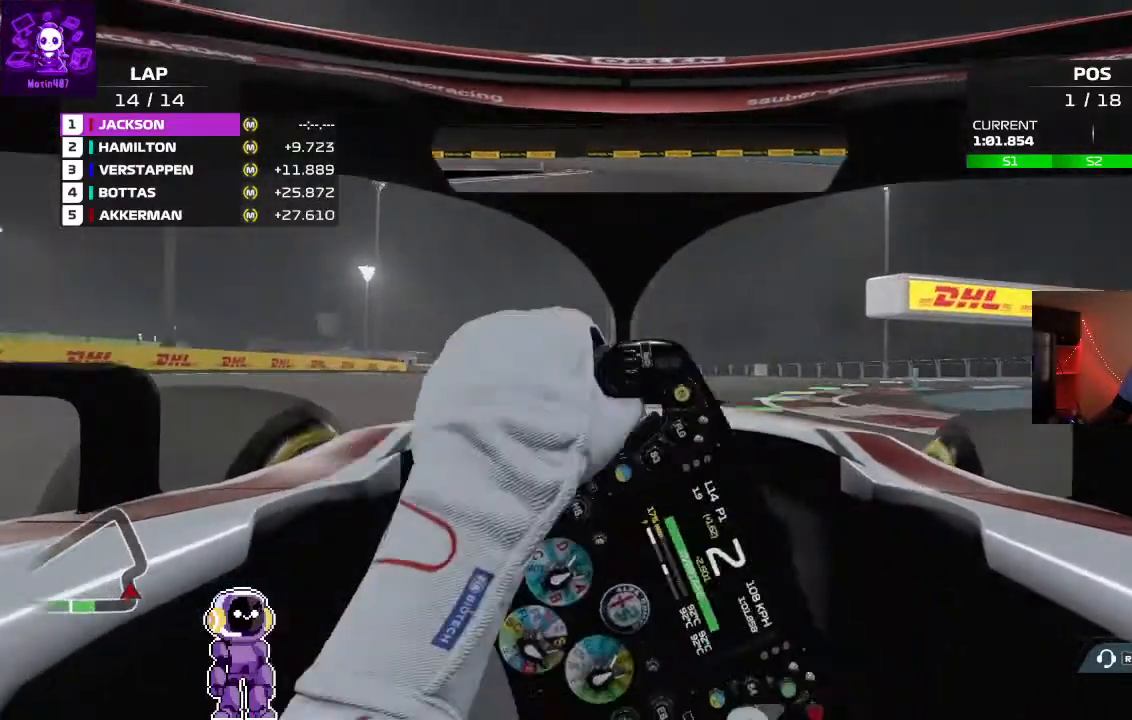
{"buttons": [], "left_stick": "right", "right_stick": "center"}
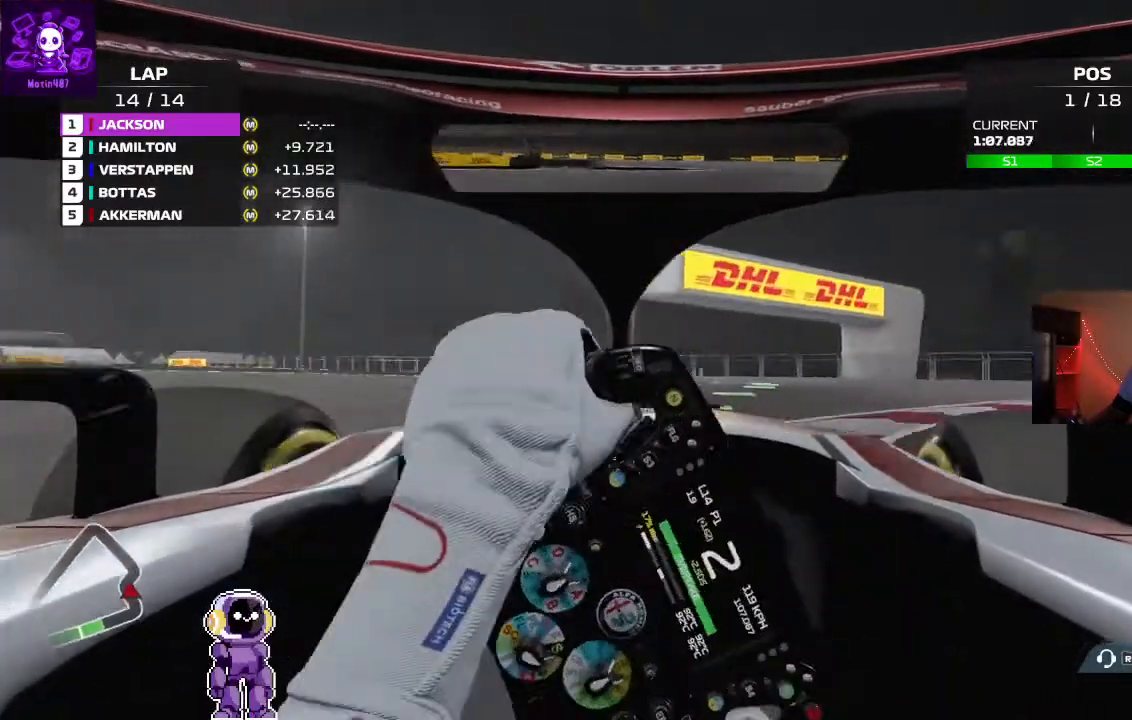
{"buttons": [], "left_stick": "down-left", "right_stick": "center", "events": [[133, "R2", "down"], [433, "R2", "up"], [467, "left_stick", "down-left"]]}
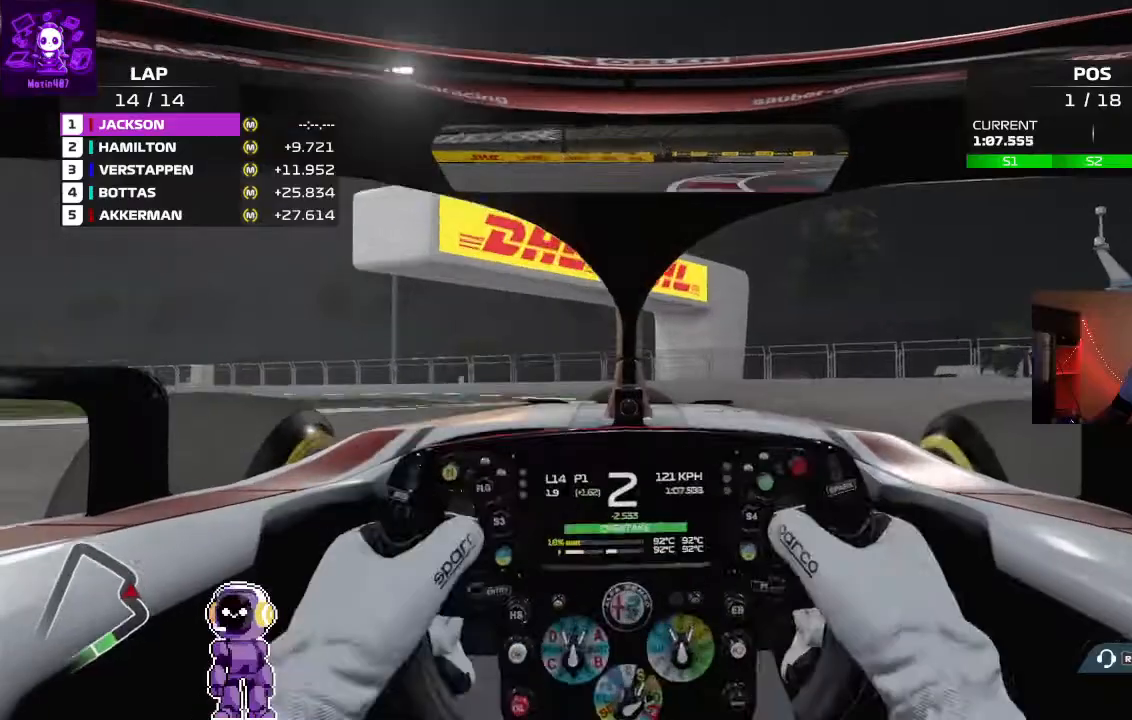
{"buttons": [], "left_stick": "down-left", "right_stick": "center", "events": [[133, "R2", "down"], [433, "R2", "up"]]}
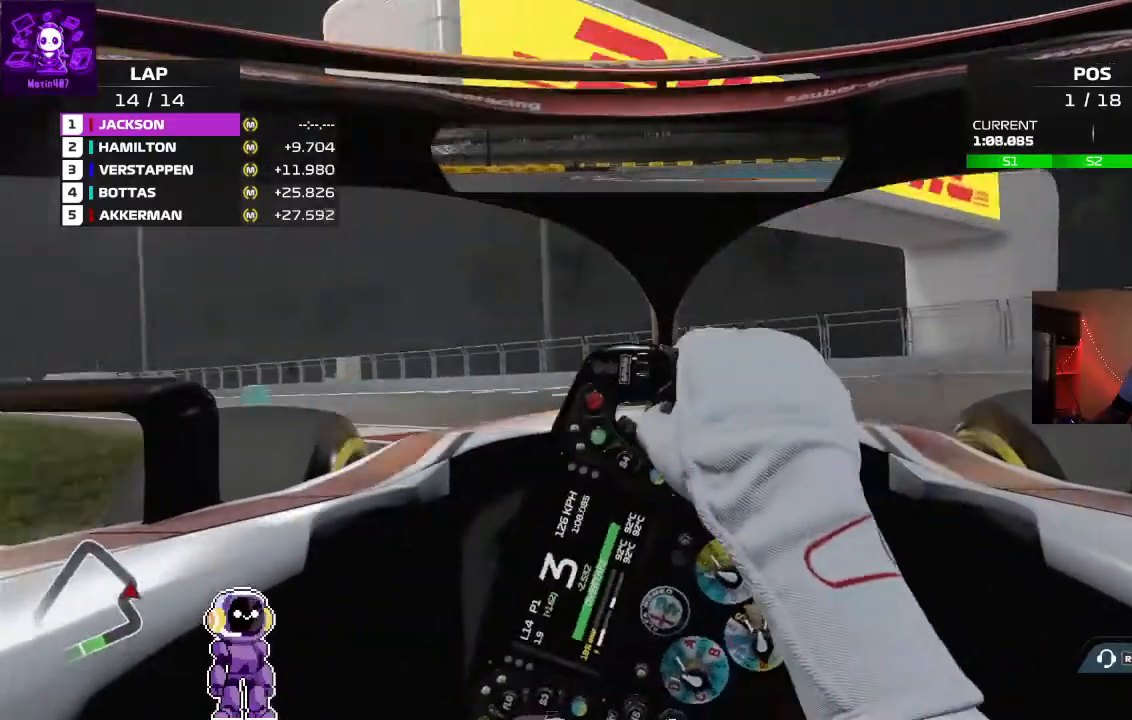
{"buttons": ["R2"], "left_stick": "down-left", "right_stick": "center", "events": [[267, "R2", "down"]]}
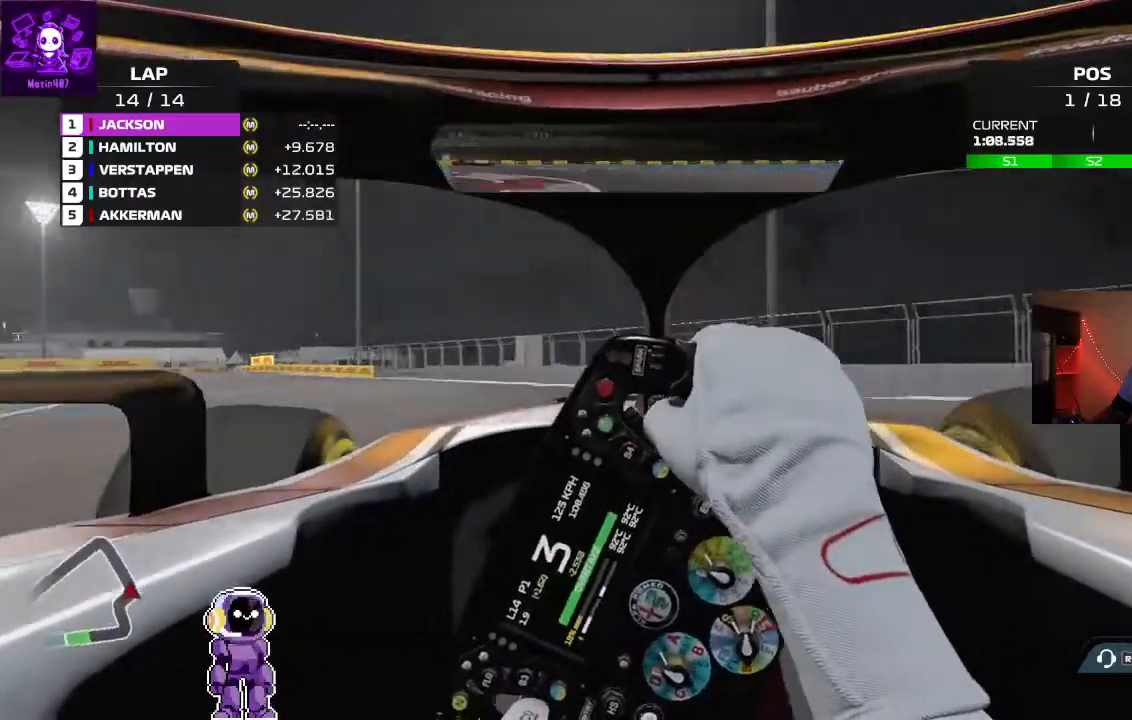
{"buttons": ["R2"], "left_stick": "down-left", "right_stick": "center", "events": []}
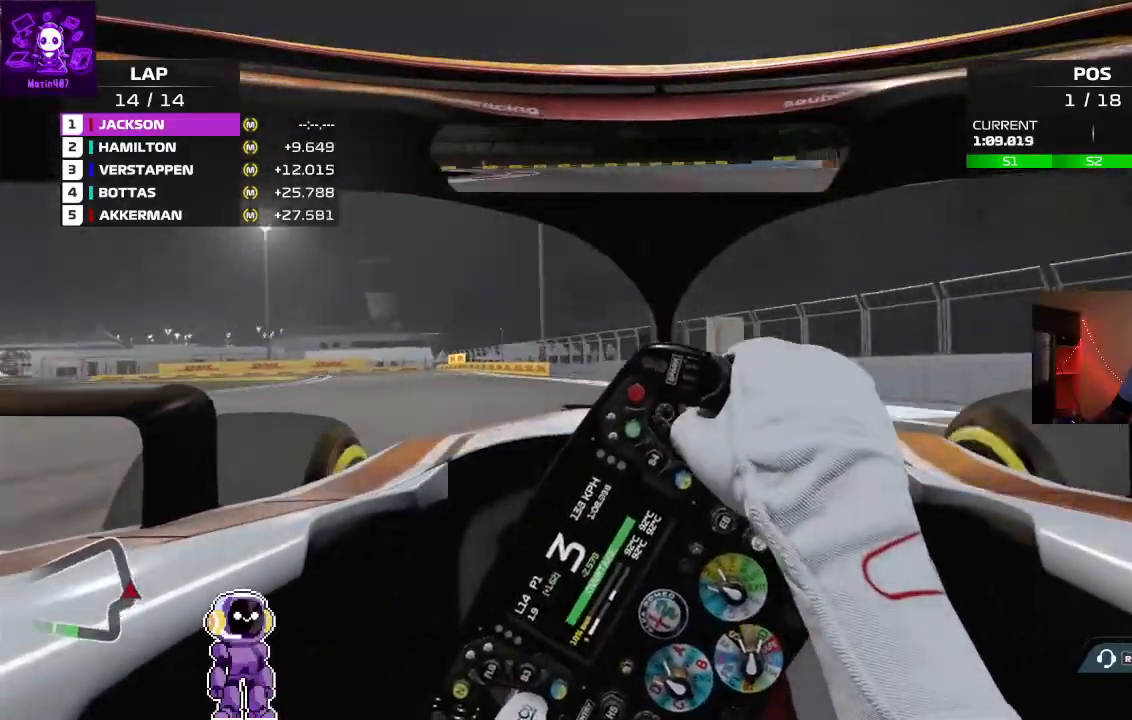
{"buttons": ["R2"], "left_stick": "left", "right_stick": "center", "events": [[200, "left_stick", "center"], [300, "left_stick", "left"]]}